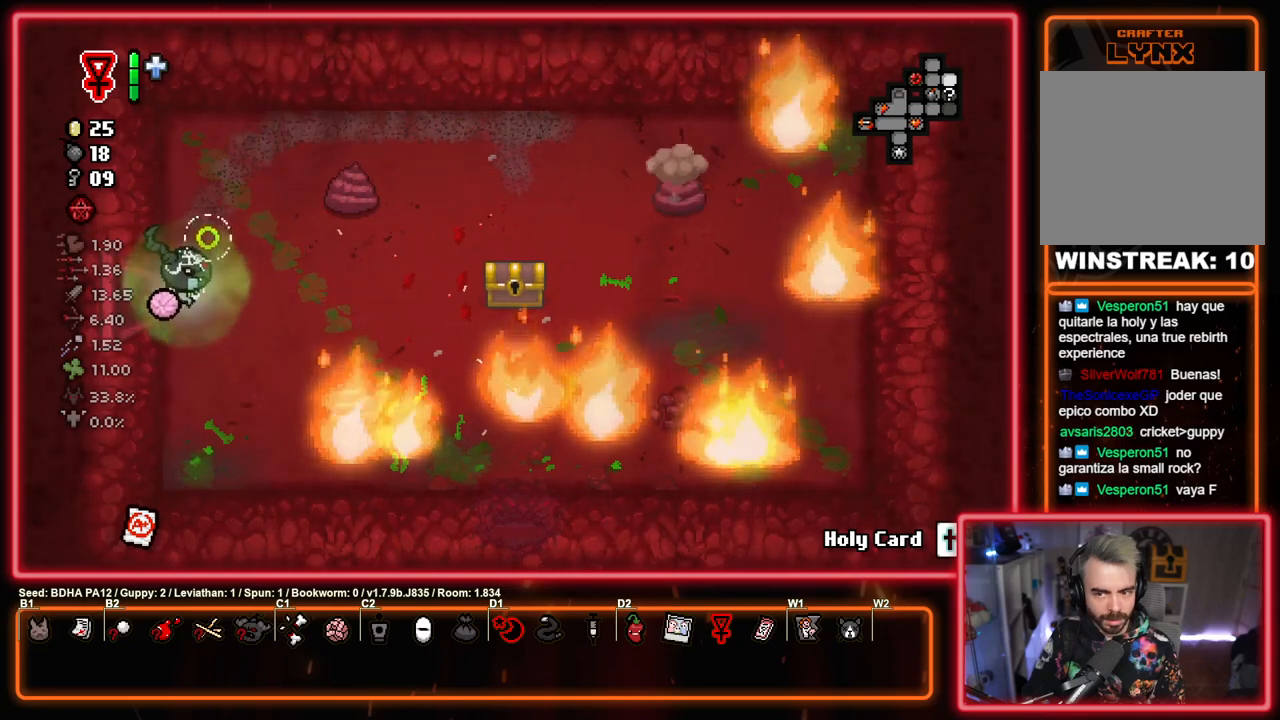
Gameplay with a controller (PlayStation layout); each line is a JSON object with the inputs held at the frame after it. "events" lists button and stick changes between this image and that frame as [ms after this image, input, new state], when the widget could be followed in between.
{"buttons": ["CIRCLE"], "left_stick": "right", "right_stick": "center", "events": [[167, "left_stick", "right"]]}
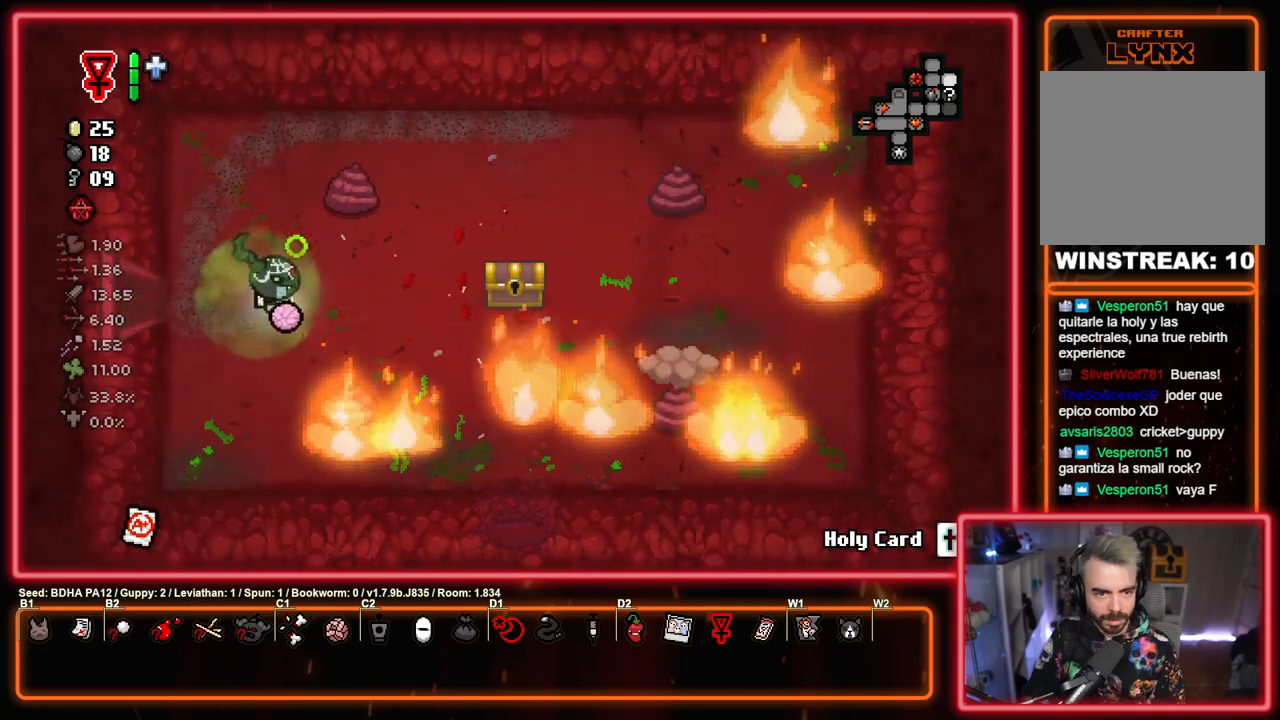
{"buttons": ["CIRCLE"], "left_stick": "left", "right_stick": "center", "events": [[300, "left_stick", "up-left"], [417, "left_stick", "left"]]}
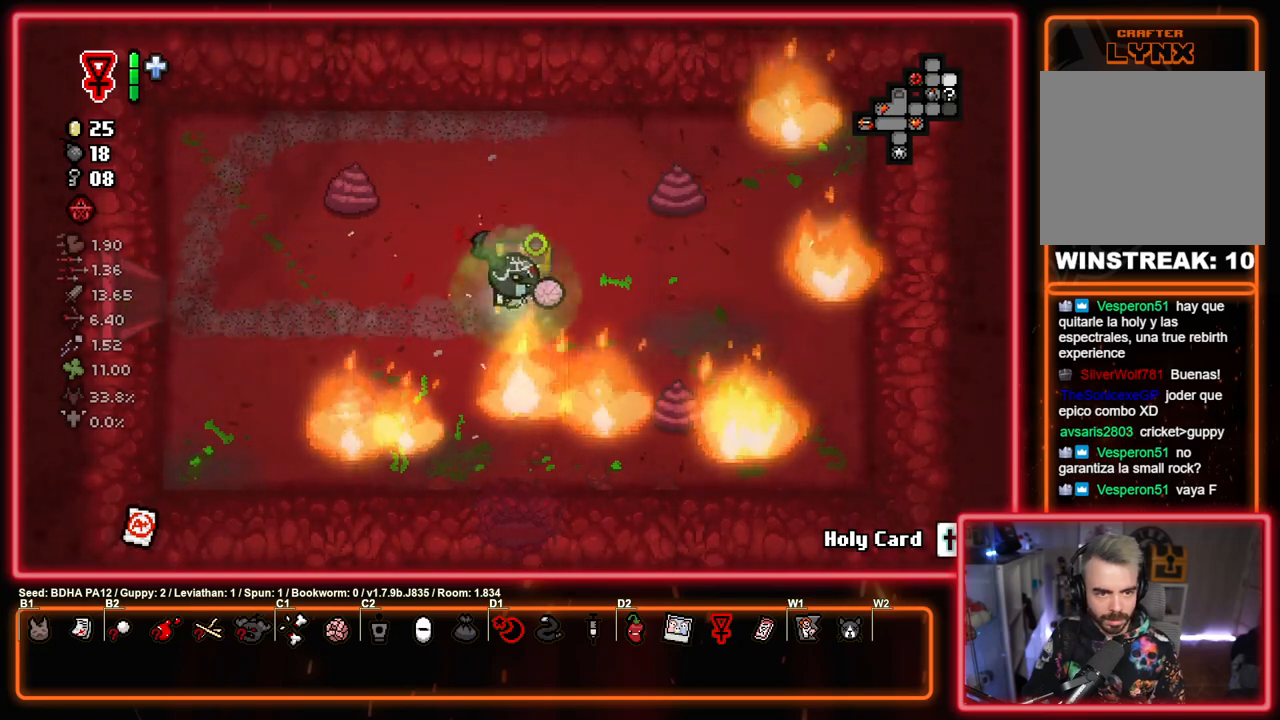
{"buttons": ["CIRCLE"], "left_stick": "left", "right_stick": "center", "events": []}
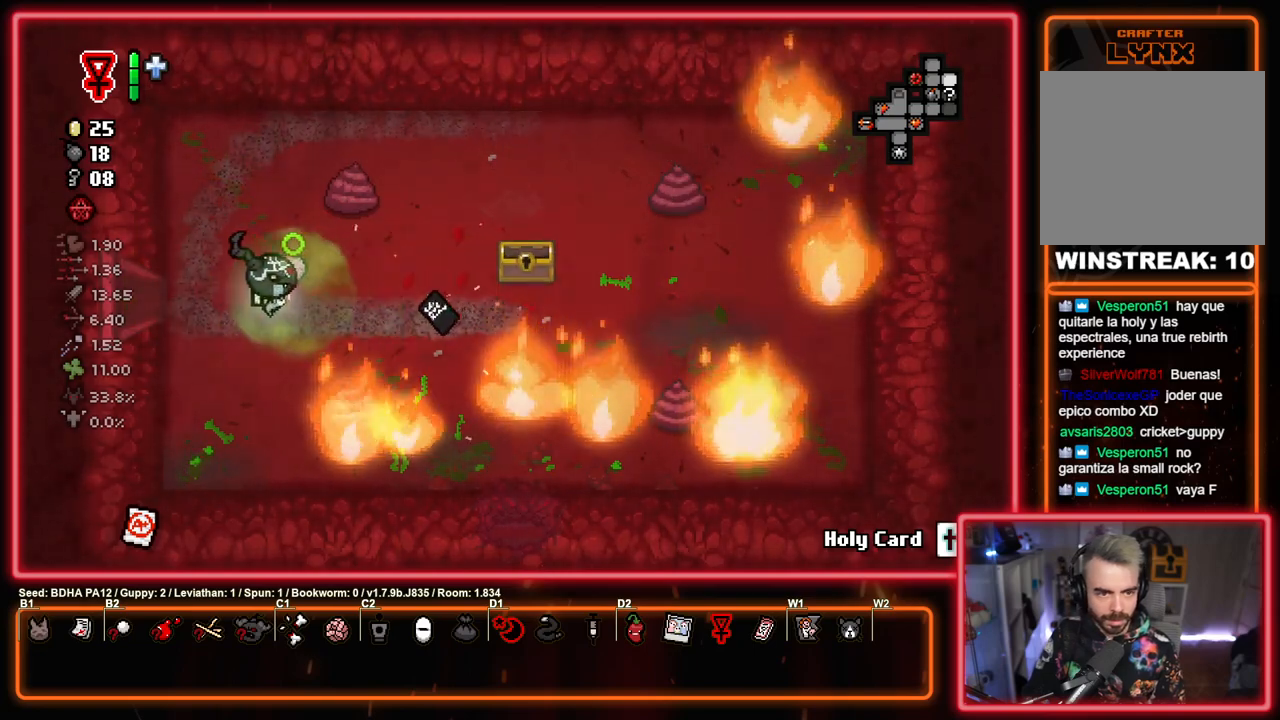
{"buttons": ["CIRCLE"], "left_stick": "center", "right_stick": "center", "events": [[417, "left_stick", "center"]]}
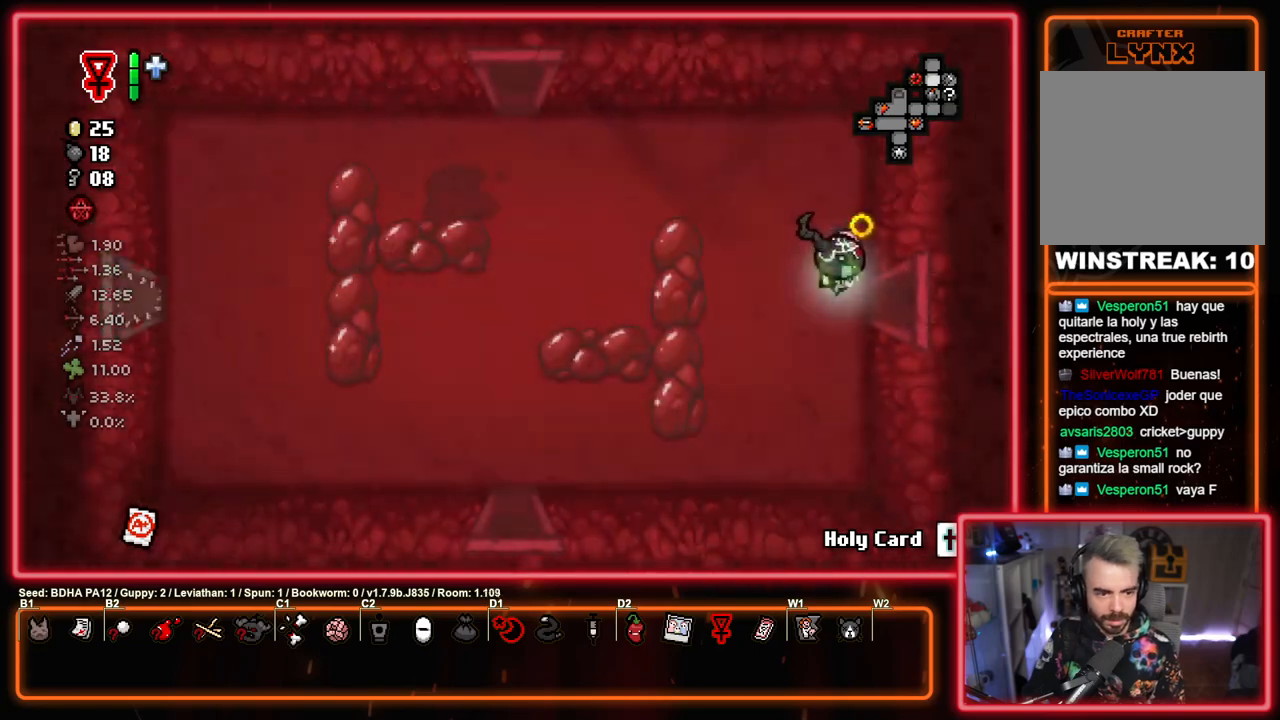
{"buttons": ["CIRCLE"], "left_stick": "center", "right_stick": "center", "events": [[317, "left_stick", "left"], [417, "left_stick", "center"]]}
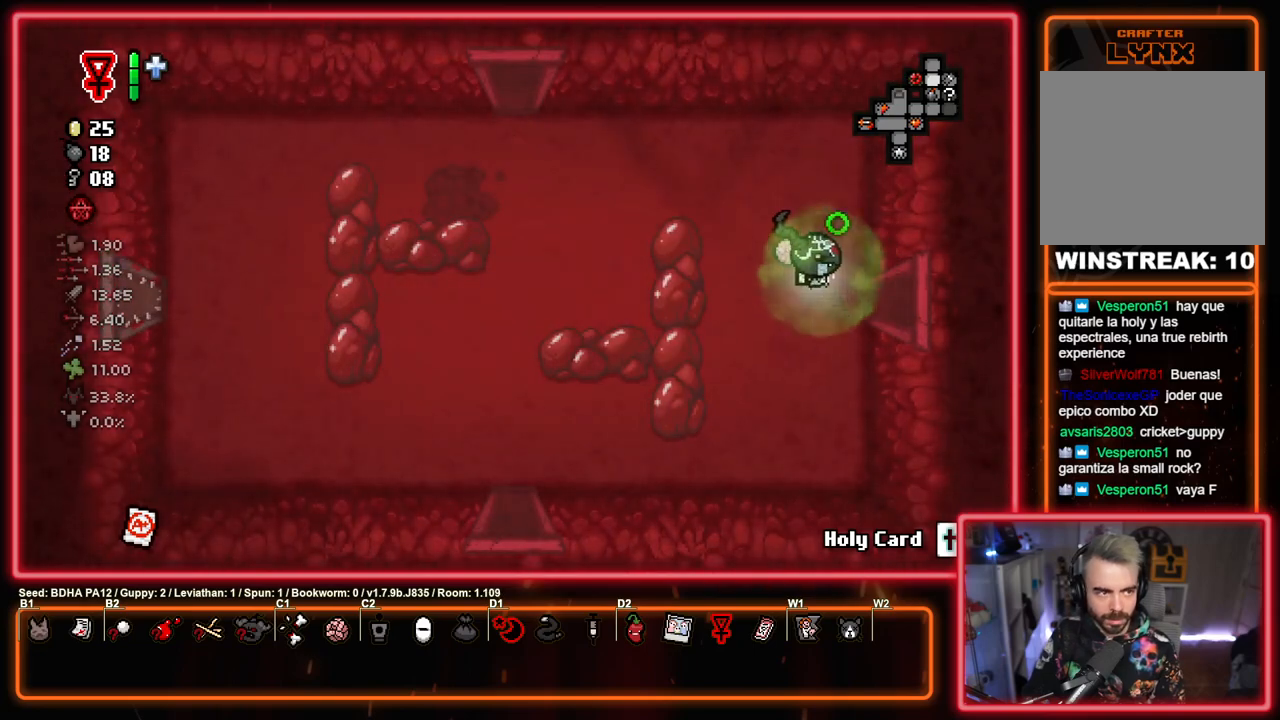
{"buttons": ["CIRCLE"], "left_stick": "right", "right_stick": "center", "events": [[450, "left_stick", "right"]]}
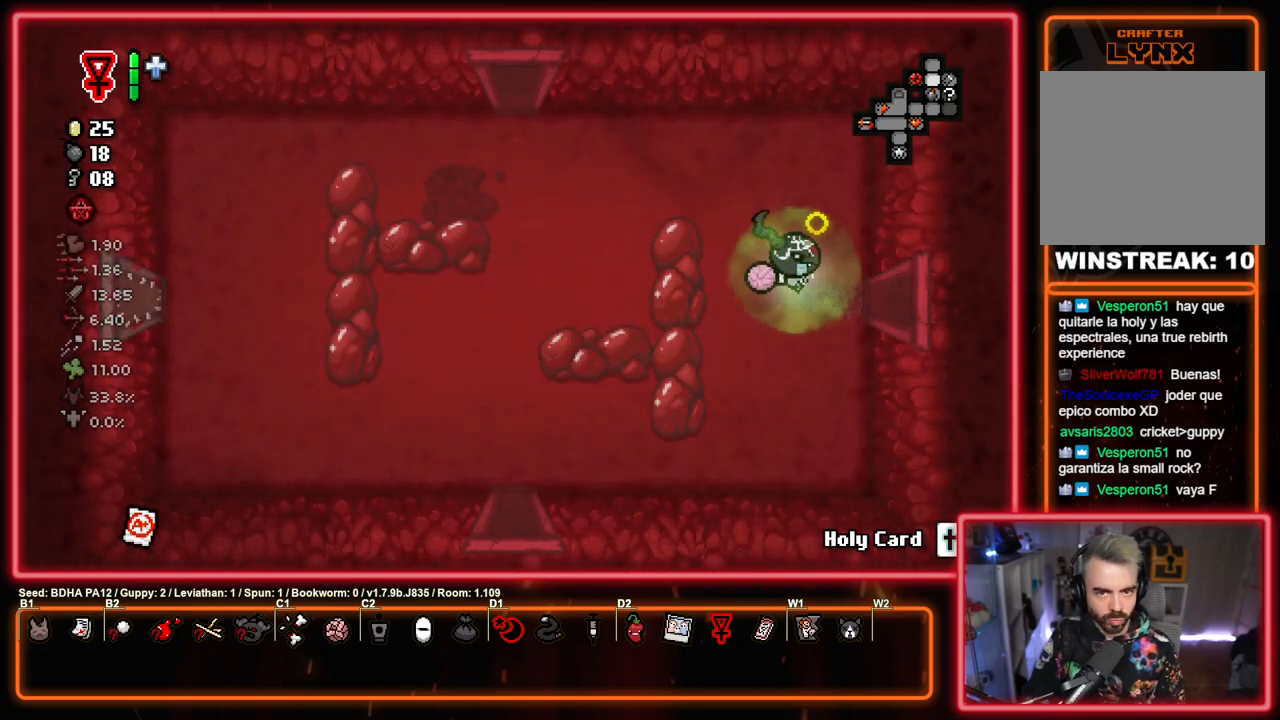
{"buttons": ["CIRCLE"], "left_stick": "center", "right_stick": "center", "events": [[350, "left_stick", "center"]]}
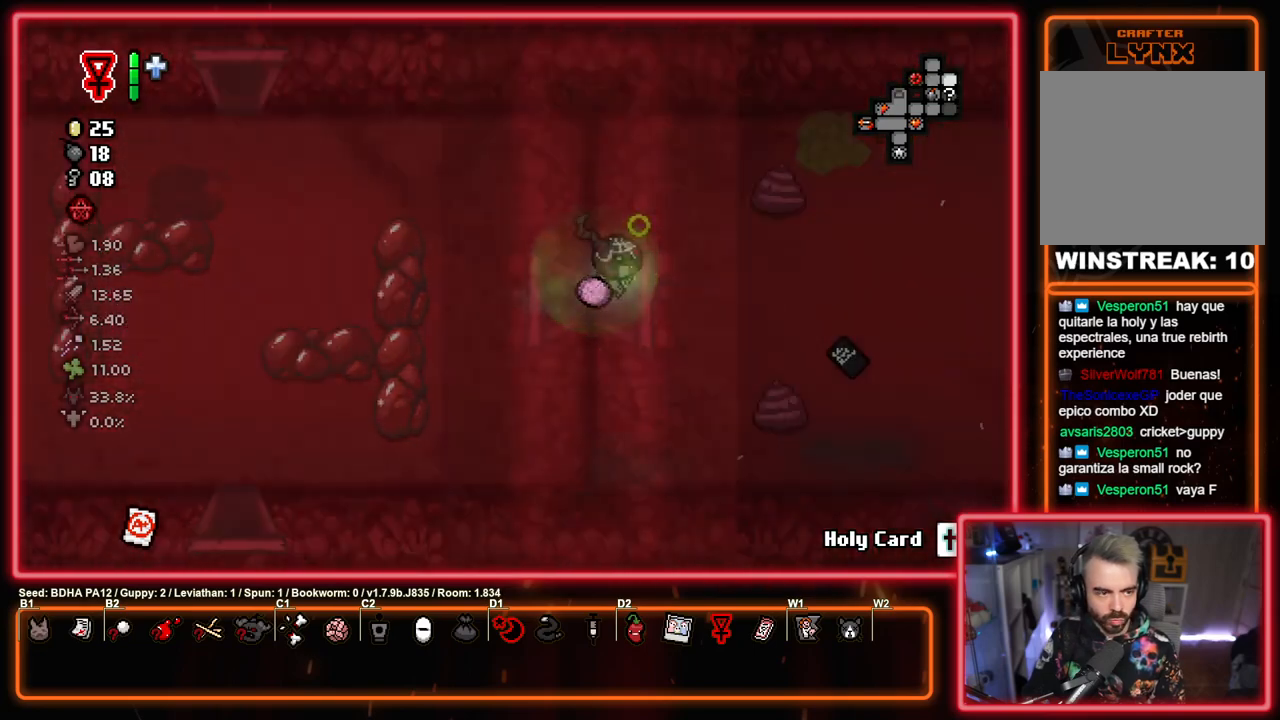
{"buttons": ["CIRCLE"], "left_stick": "center", "right_stick": "center", "events": []}
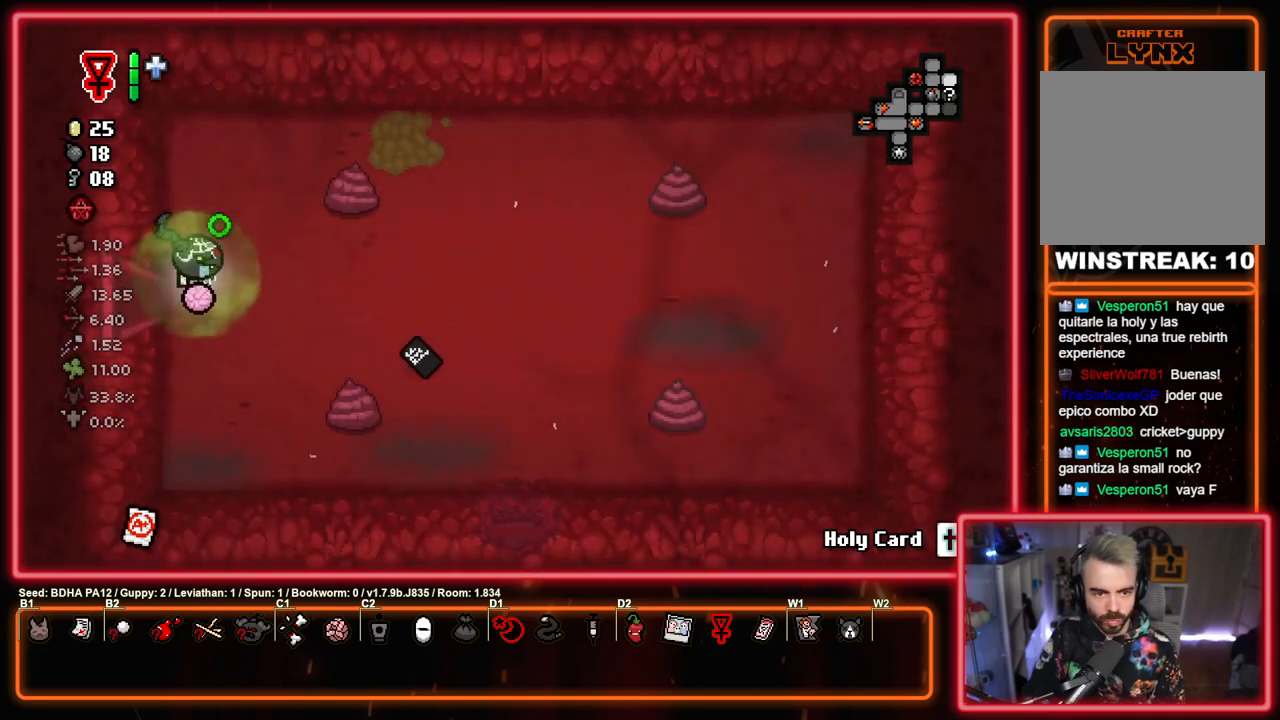
{"buttons": ["CIRCLE"], "left_stick": "center", "right_stick": "center", "events": [[50, "left_stick", "up-right"], [433, "left_stick", "center"]]}
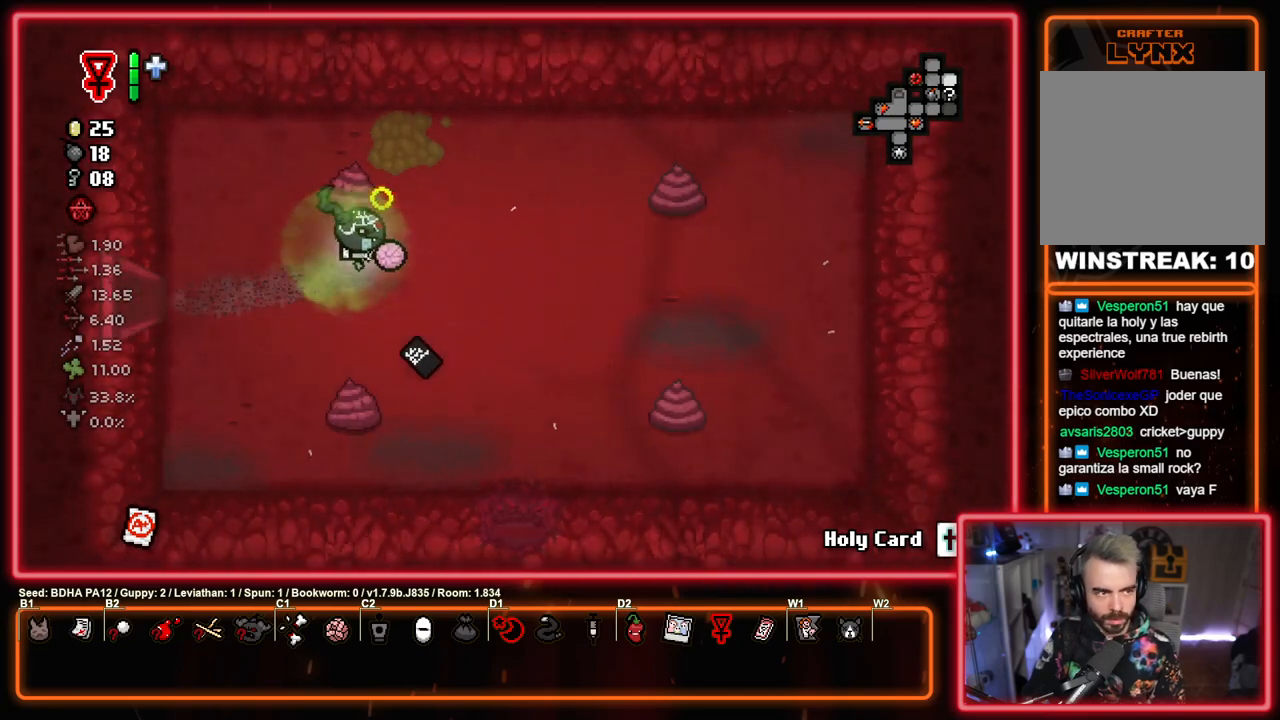
{"buttons": ["CIRCLE"], "left_stick": "right", "right_stick": "center", "events": [[333, "left_stick", "right"]]}
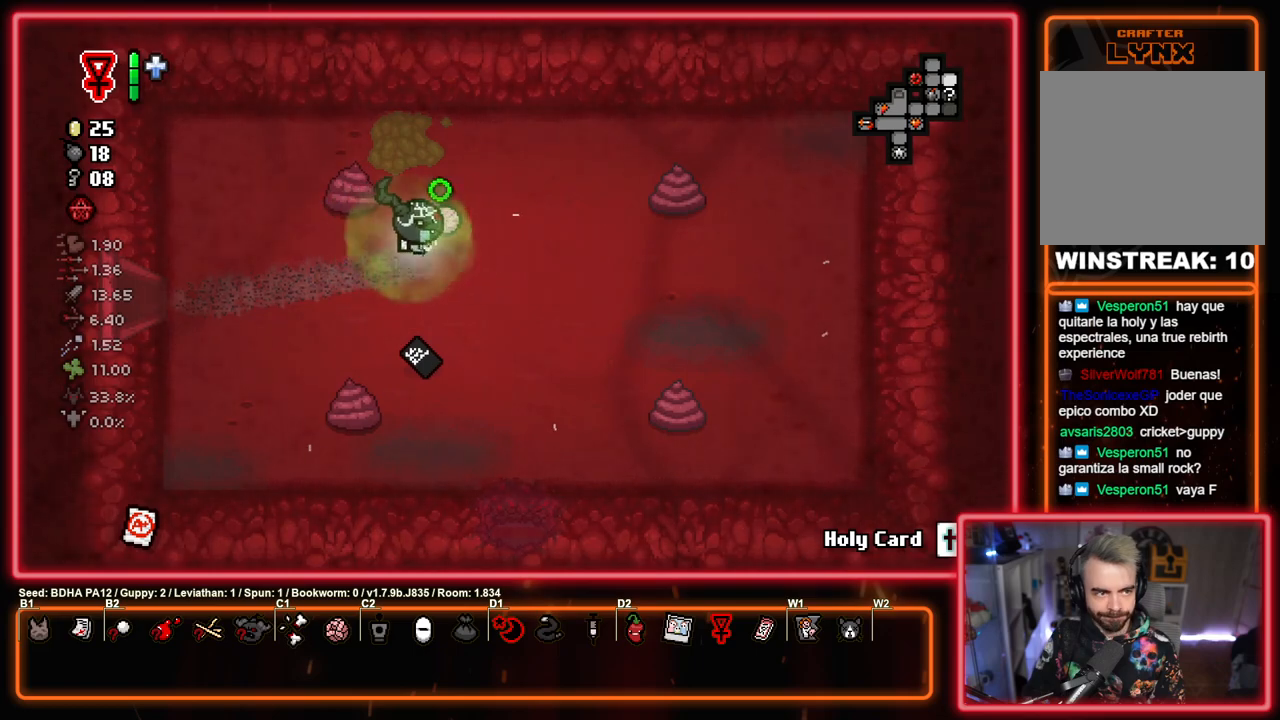
{"buttons": ["CIRCLE"], "left_stick": "down", "right_stick": "center", "events": [[17, "left_stick", "down-right"], [167, "left_stick", "down"]]}
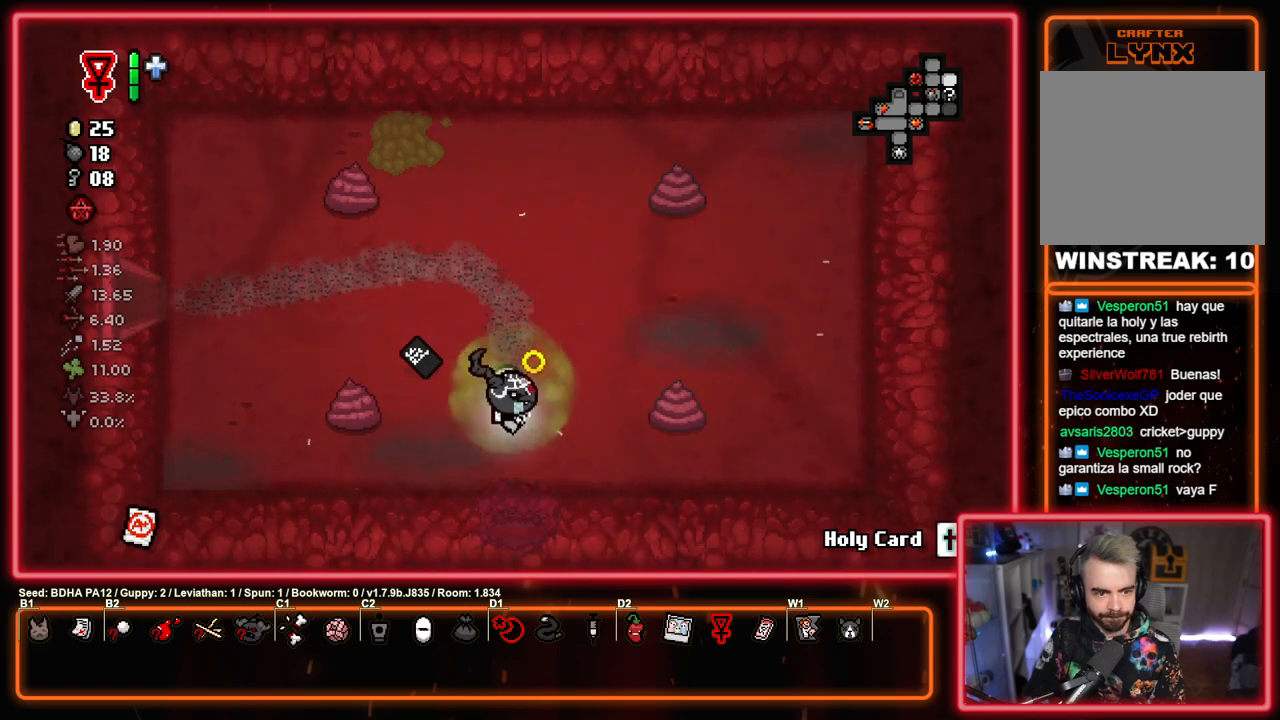
{"buttons": ["CROSS", "CIRCLE"], "left_stick": "center", "right_stick": "center", "events": [[267, "left_stick", "center"], [500, "CROSS", "down"]]}
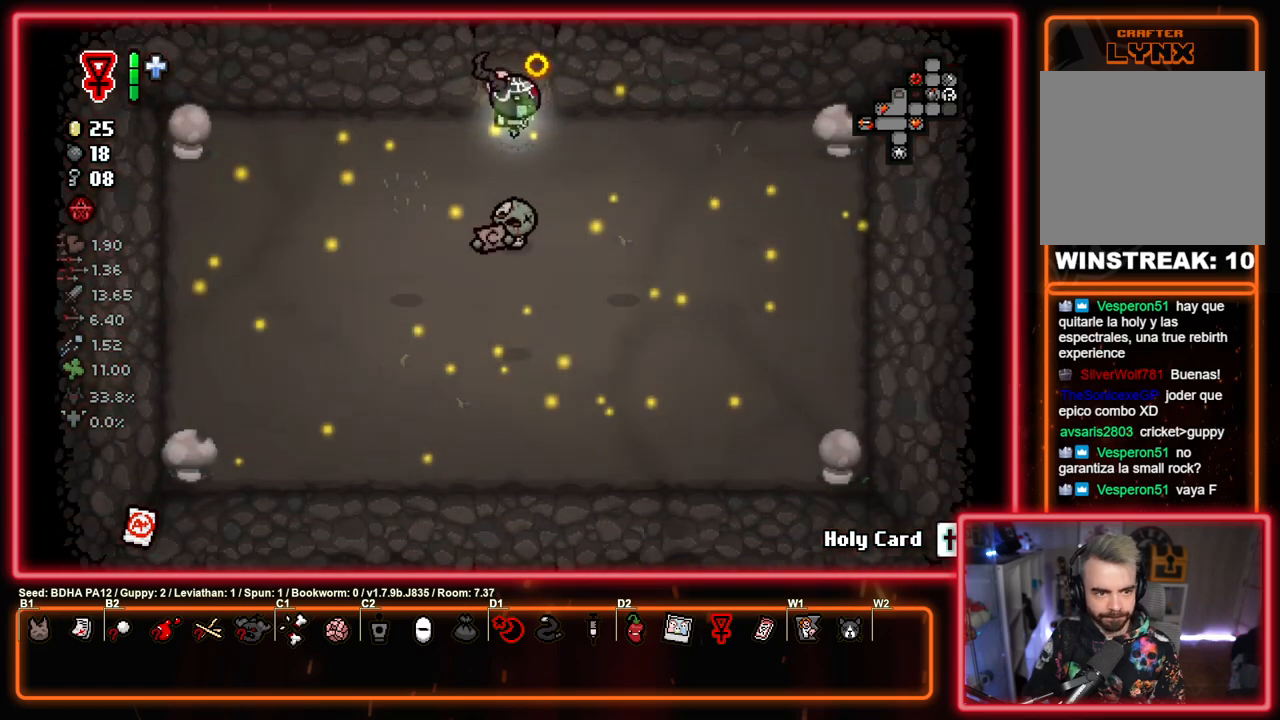
{"buttons": ["CIRCLE"], "left_stick": "left", "right_stick": "center", "events": [[67, "CIRCLE", "up"], [383, "CIRCLE", "down"], [400, "left_stick", "left"], [450, "CROSS", "up"]]}
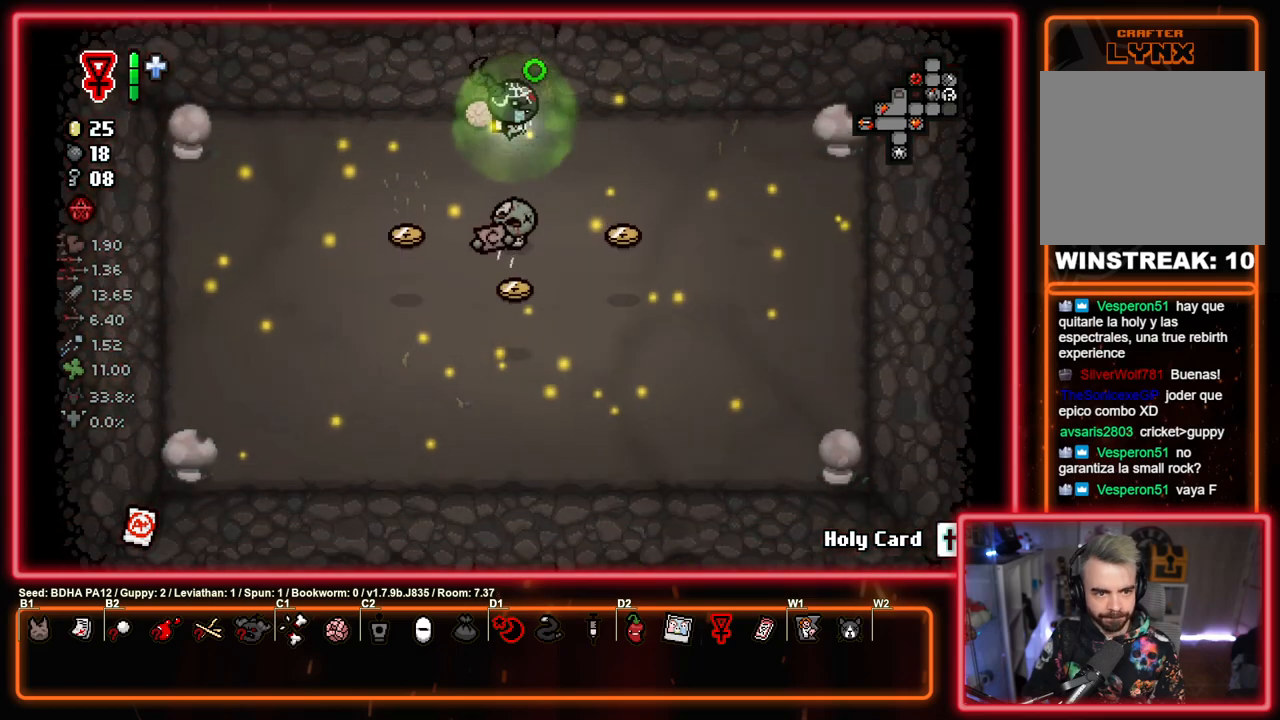
{"buttons": ["CIRCLE"], "left_stick": "down-right", "right_stick": "center", "events": [[50, "left_stick", "down-left"], [250, "left_stick", "down"], [367, "left_stick", "down-right"]]}
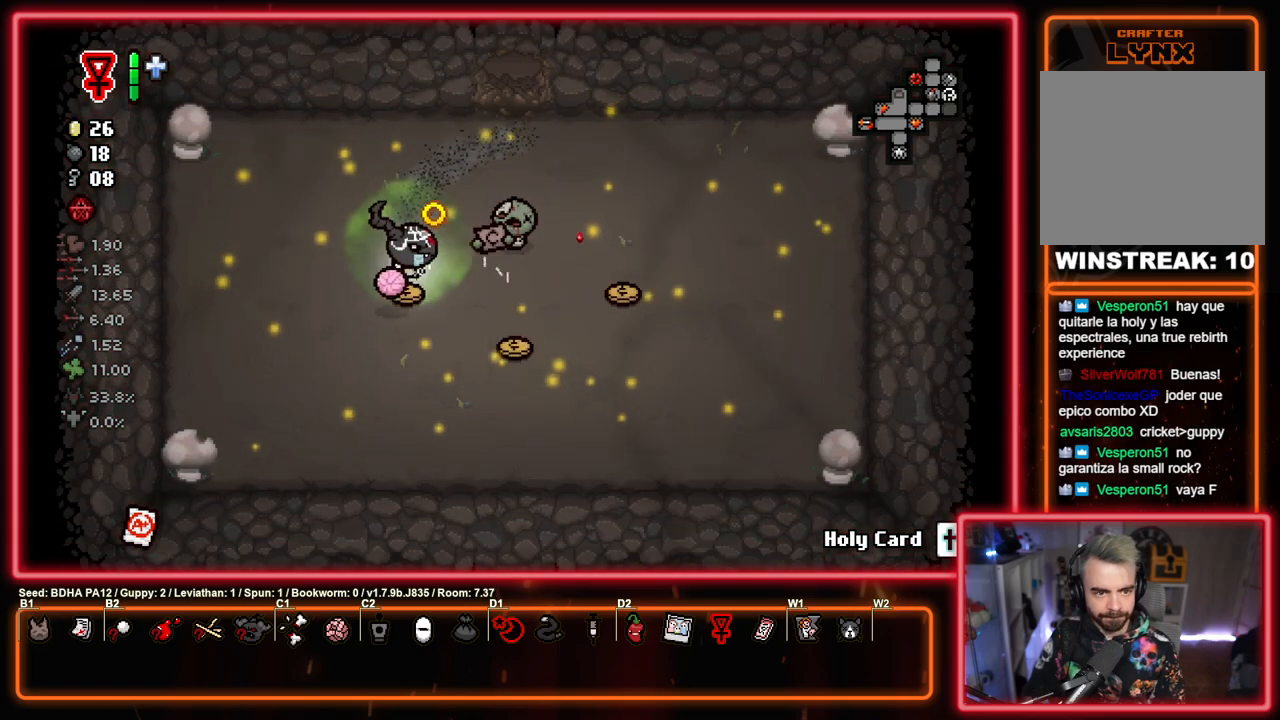
{"buttons": ["CIRCLE"], "left_stick": "up-left", "right_stick": "center", "events": [[117, "left_stick", "up-right"], [483, "left_stick", "up-left"]]}
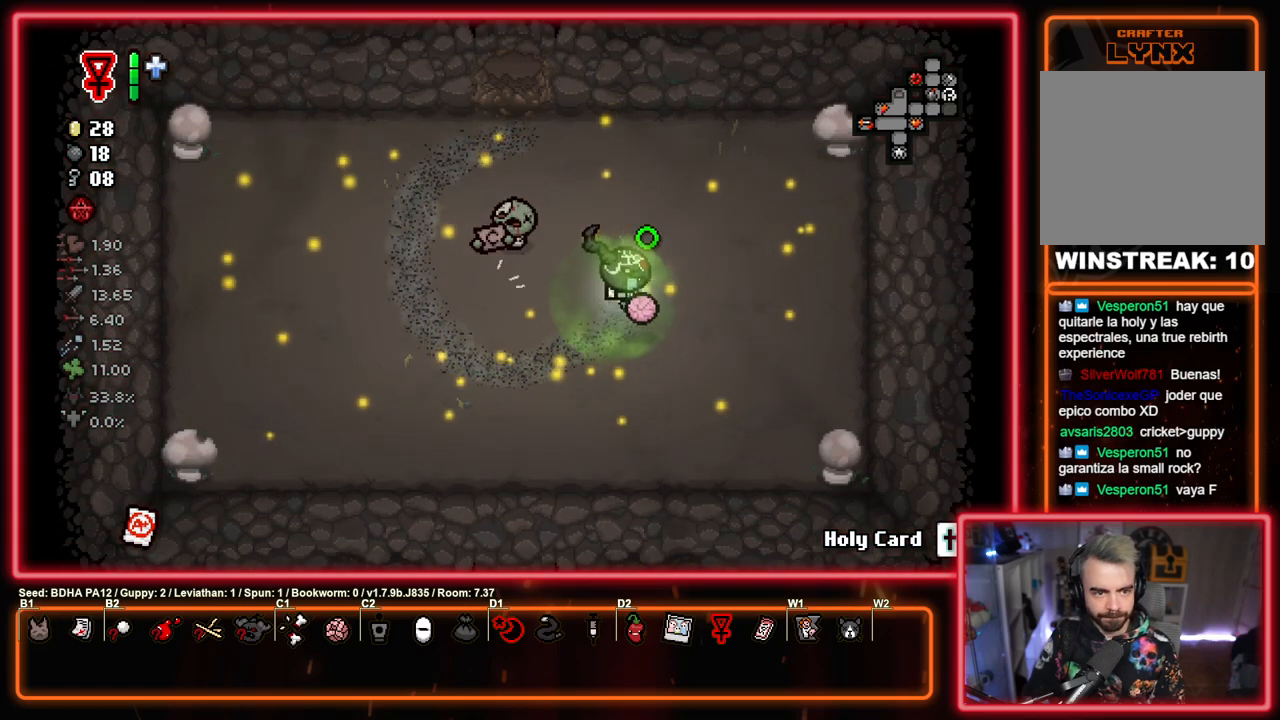
{"buttons": ["CIRCLE"], "left_stick": "left", "right_stick": "center", "events": [[350, "left_stick", "center"], [450, "left_stick", "left"]]}
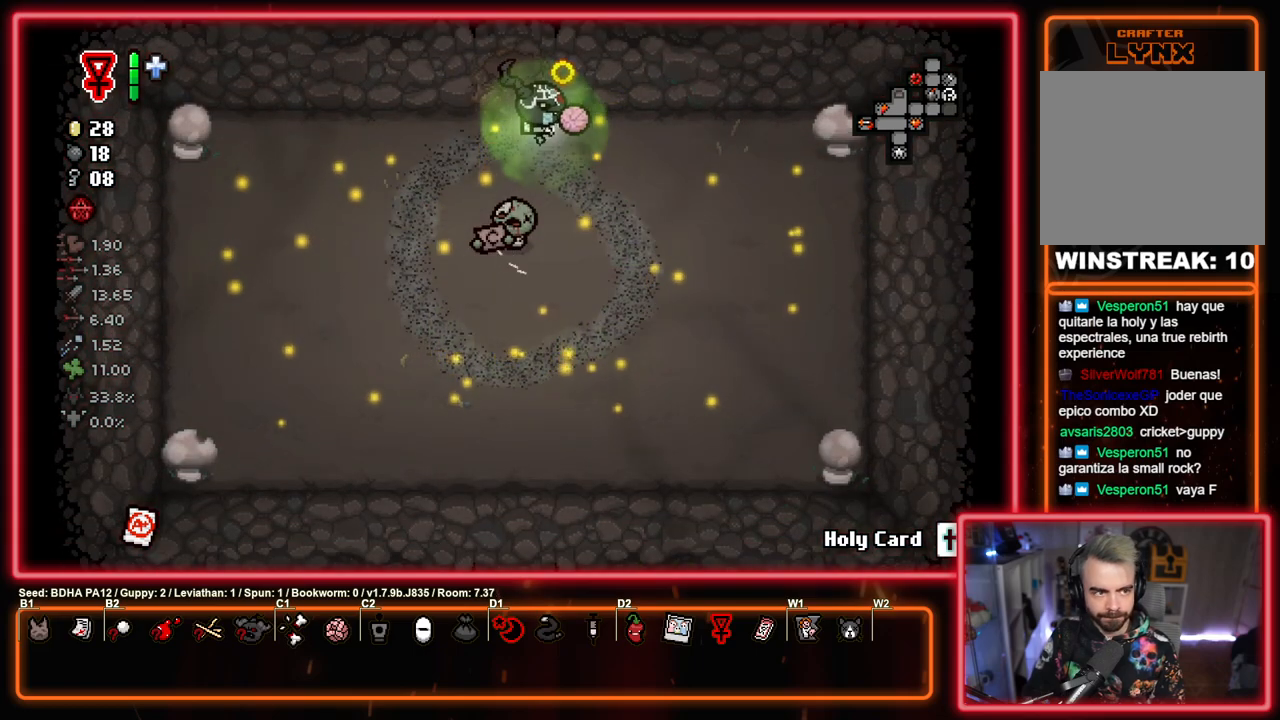
{"buttons": ["SQUARE"], "left_stick": "down-right", "right_stick": "center", "events": [[117, "left_stick", "down-left"], [283, "CROSS", "down"], [283, "left_stick", "down"], [350, "CIRCLE", "up"], [400, "left_stick", "down-right"], [433, "SQUARE", "down"], [483, "CROSS", "up"]]}
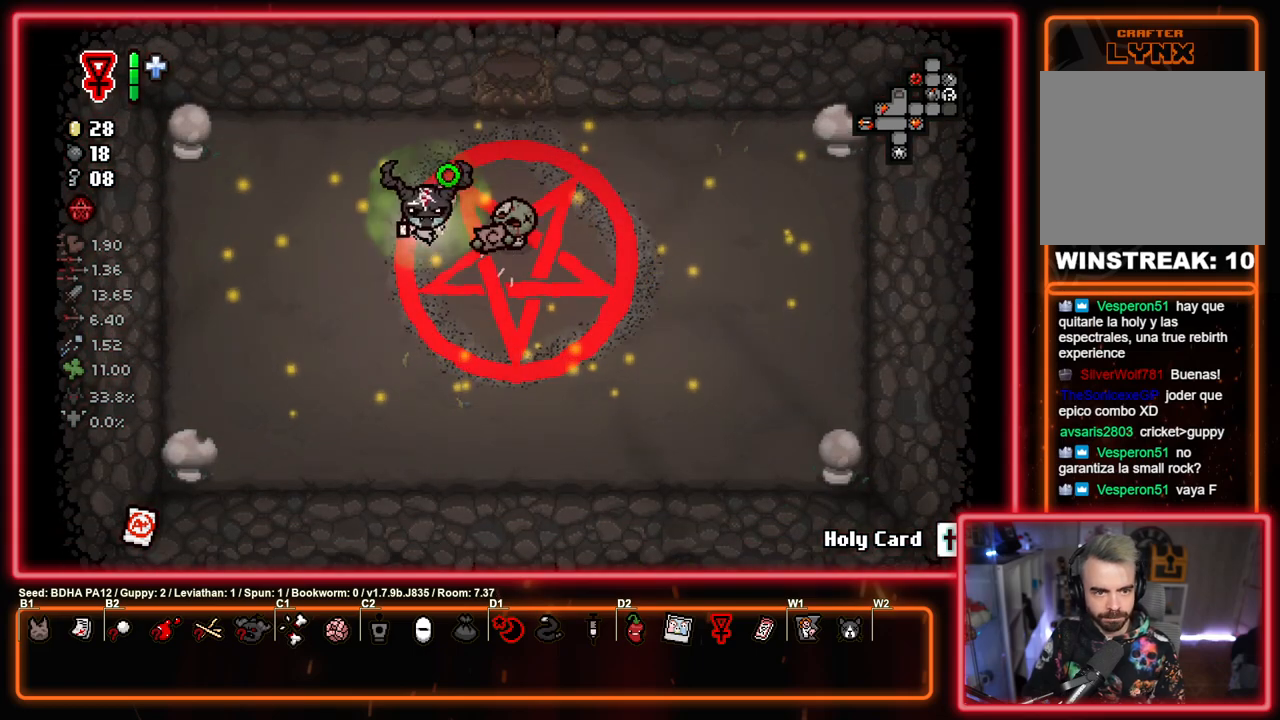
{"buttons": ["SQUARE", "L1"], "left_stick": "up-left", "right_stick": "center", "events": [[433, "L1", "down"], [450, "left_stick", "up-left"]]}
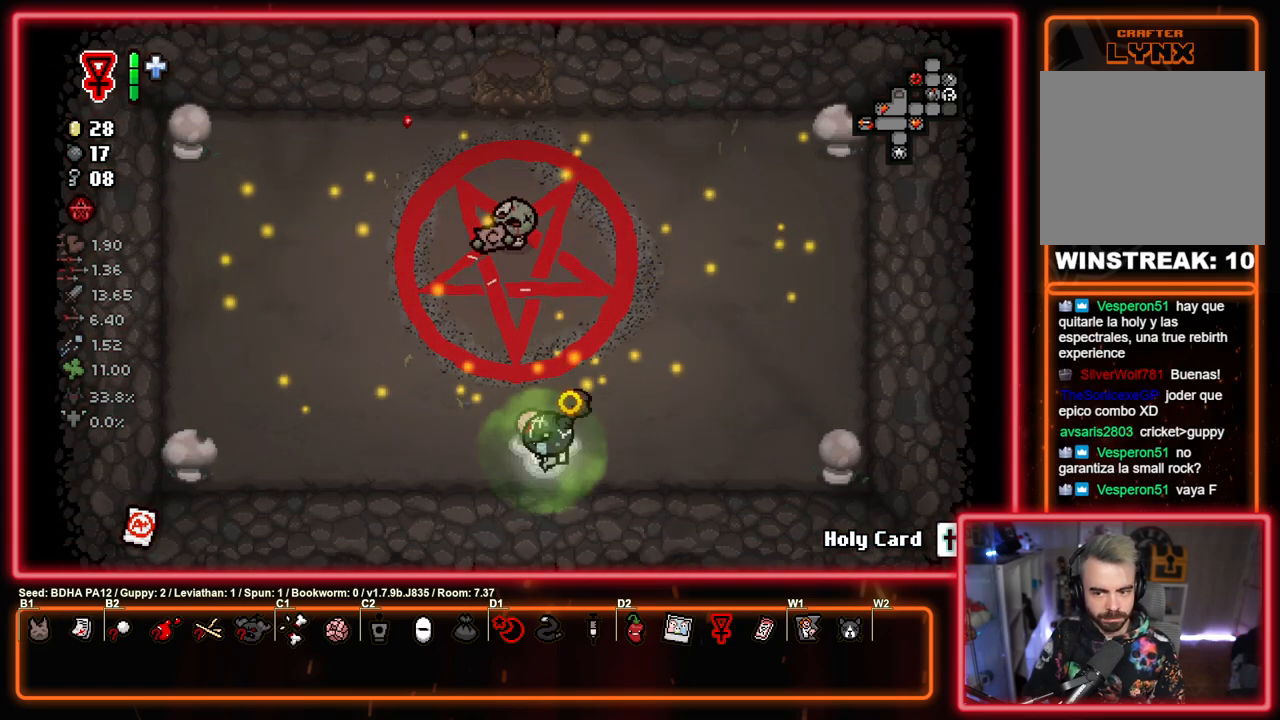
{"buttons": ["SQUARE"], "left_stick": "up-left", "right_stick": "center", "events": [[50, "L1", "up"]]}
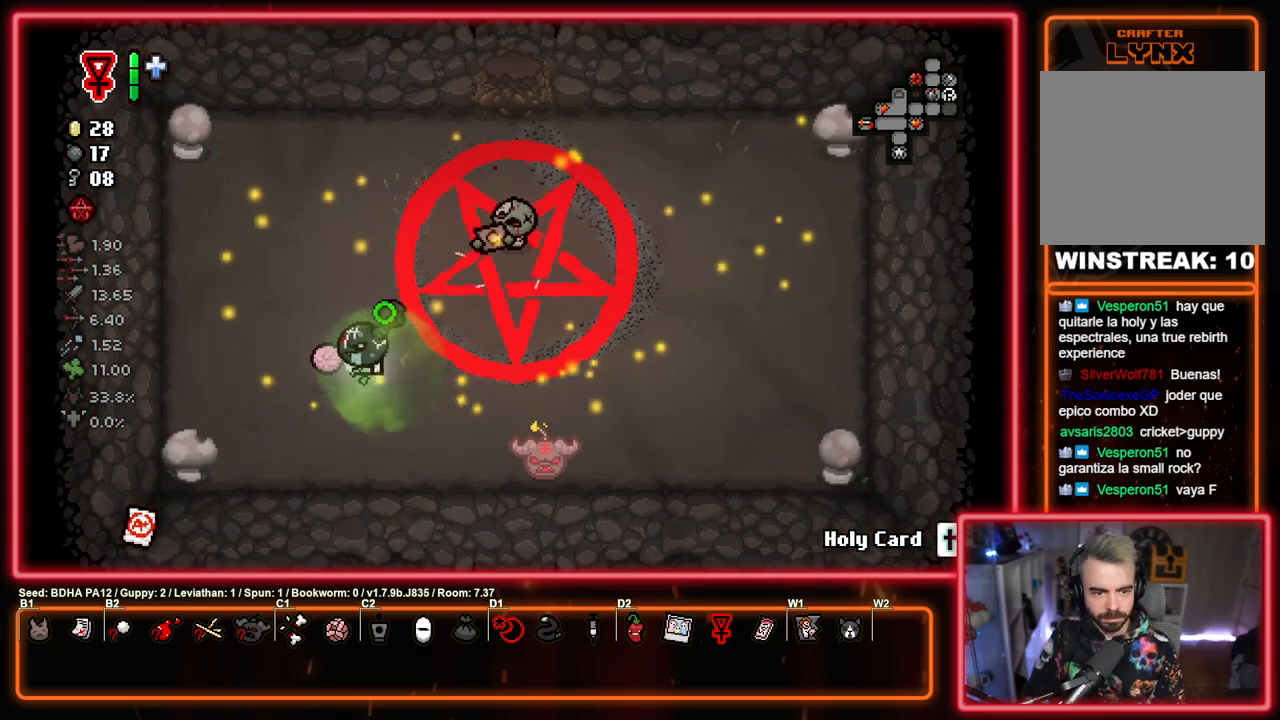
{"buttons": ["SQUARE"], "left_stick": "up-right", "right_stick": "center", "events": [[150, "left_stick", "up"], [250, "left_stick", "center"], [300, "left_stick", "up-right"]]}
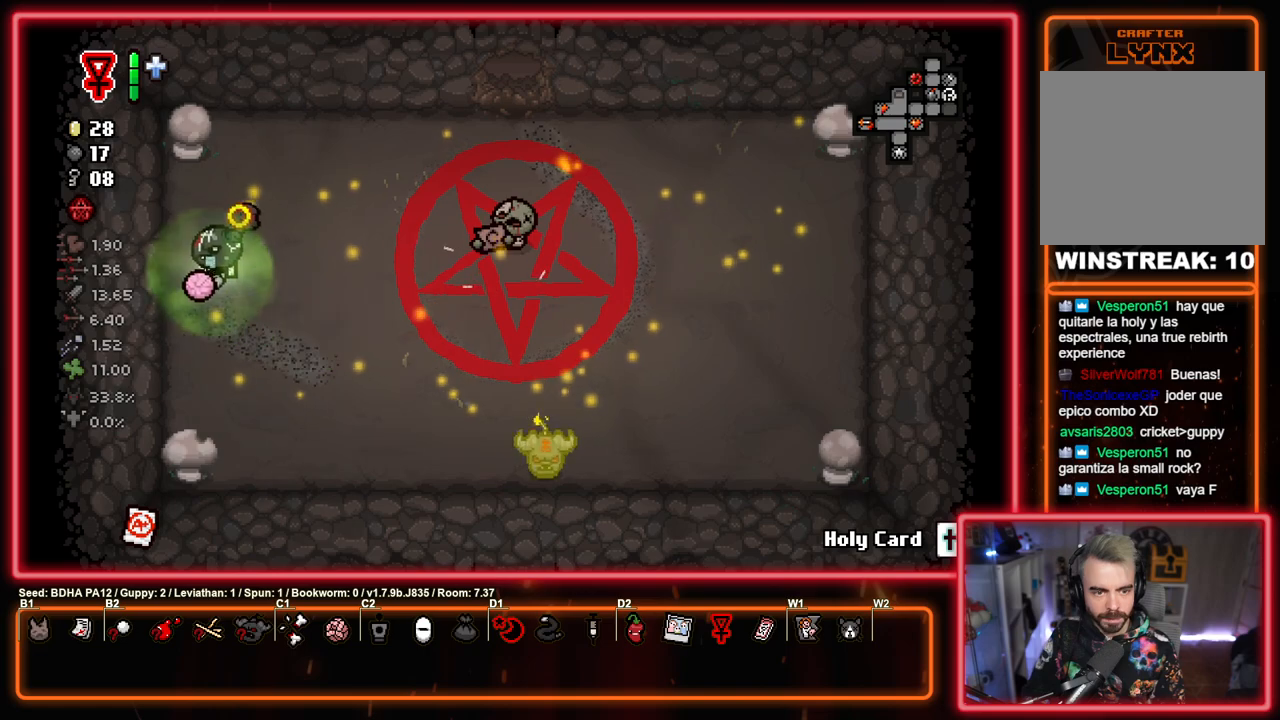
{"buttons": ["SQUARE"], "left_stick": "center", "right_stick": "center", "events": [[67, "left_stick", "up"], [183, "left_stick", "center"]]}
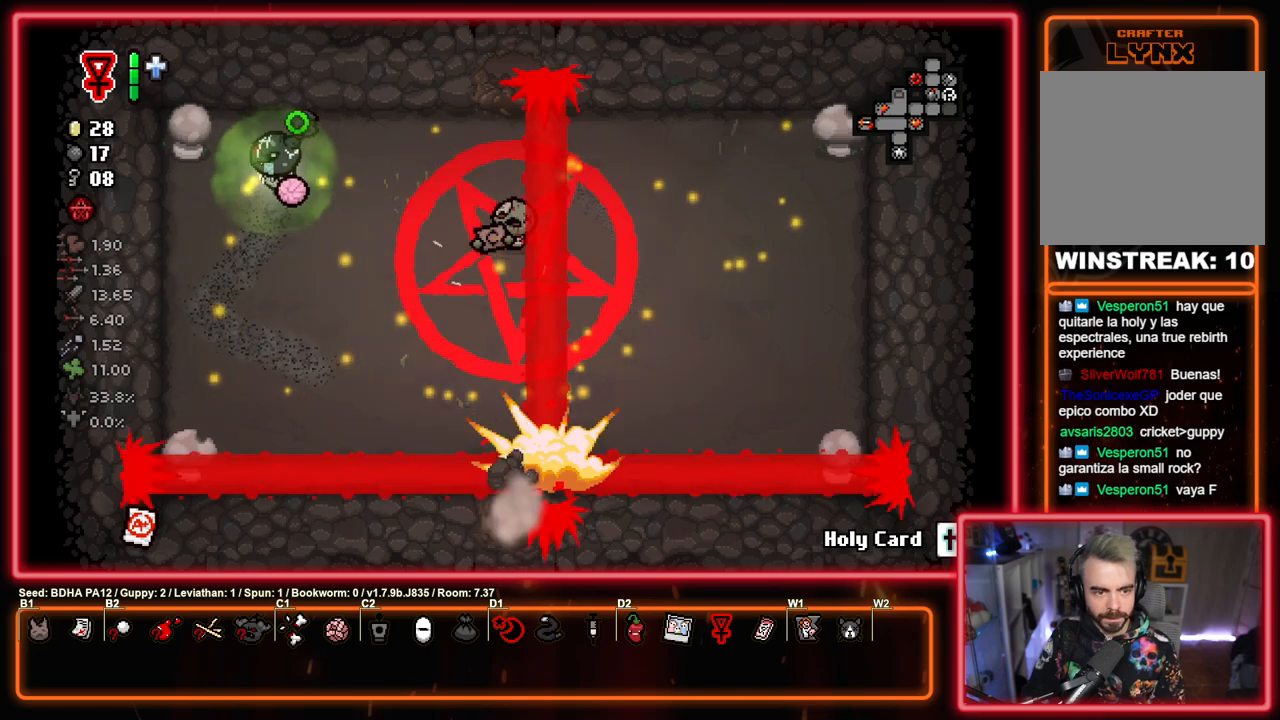
{"buttons": ["SQUARE"], "left_stick": "down-right", "right_stick": "center", "events": [[500, "left_stick", "down-right"]]}
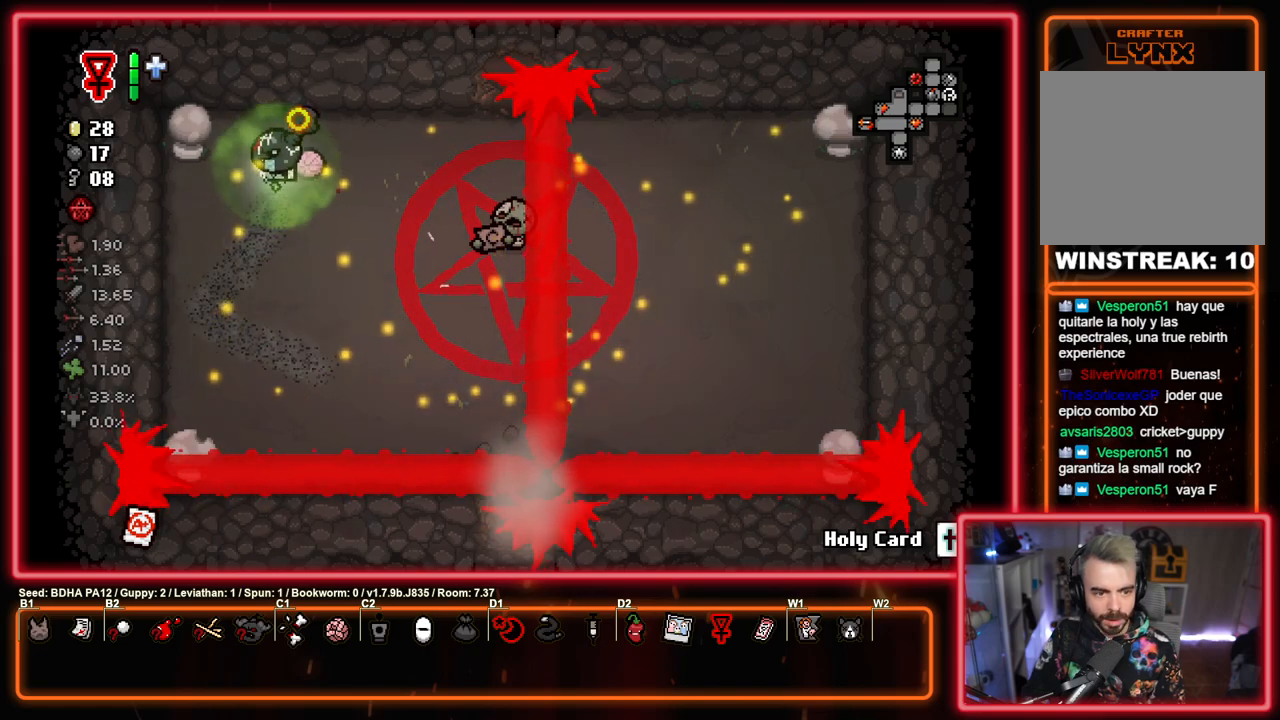
{"buttons": ["SQUARE"], "left_stick": "center", "right_stick": "center", "events": [[367, "left_stick", "center"]]}
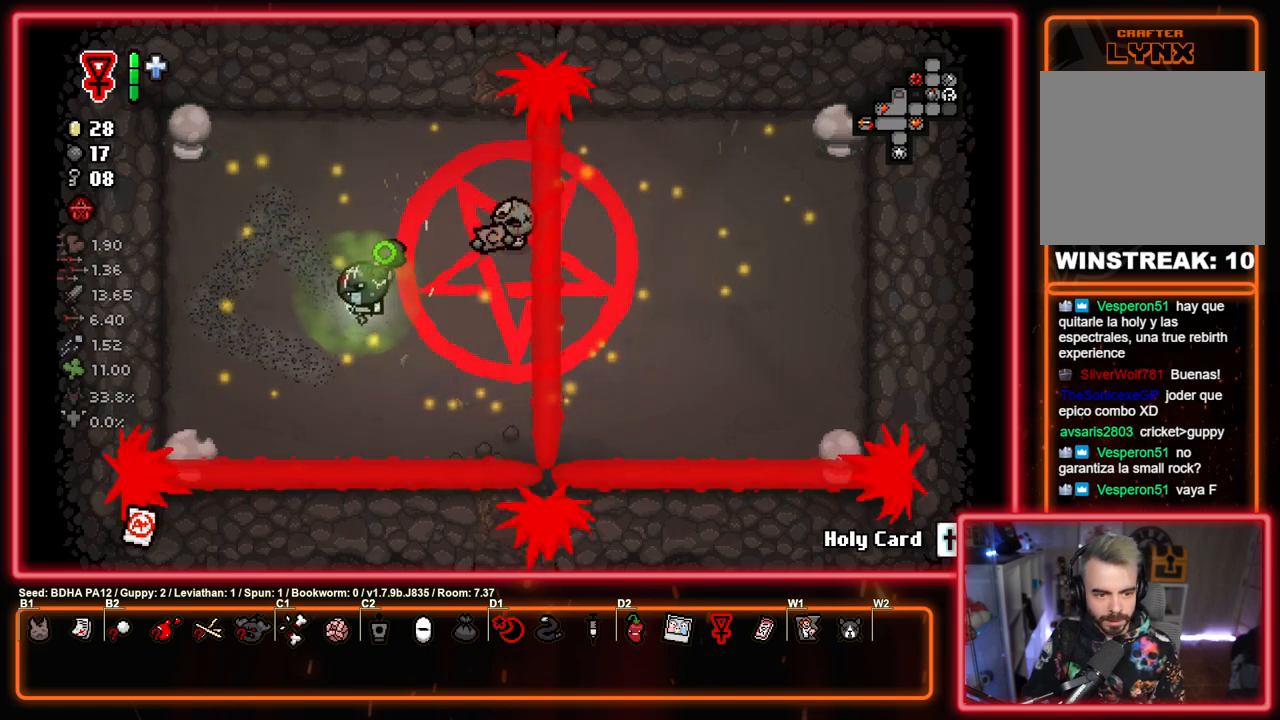
{"buttons": ["SQUARE"], "left_stick": "down", "right_stick": "center", "events": [[50, "left_stick", "down-right"], [433, "left_stick", "down"]]}
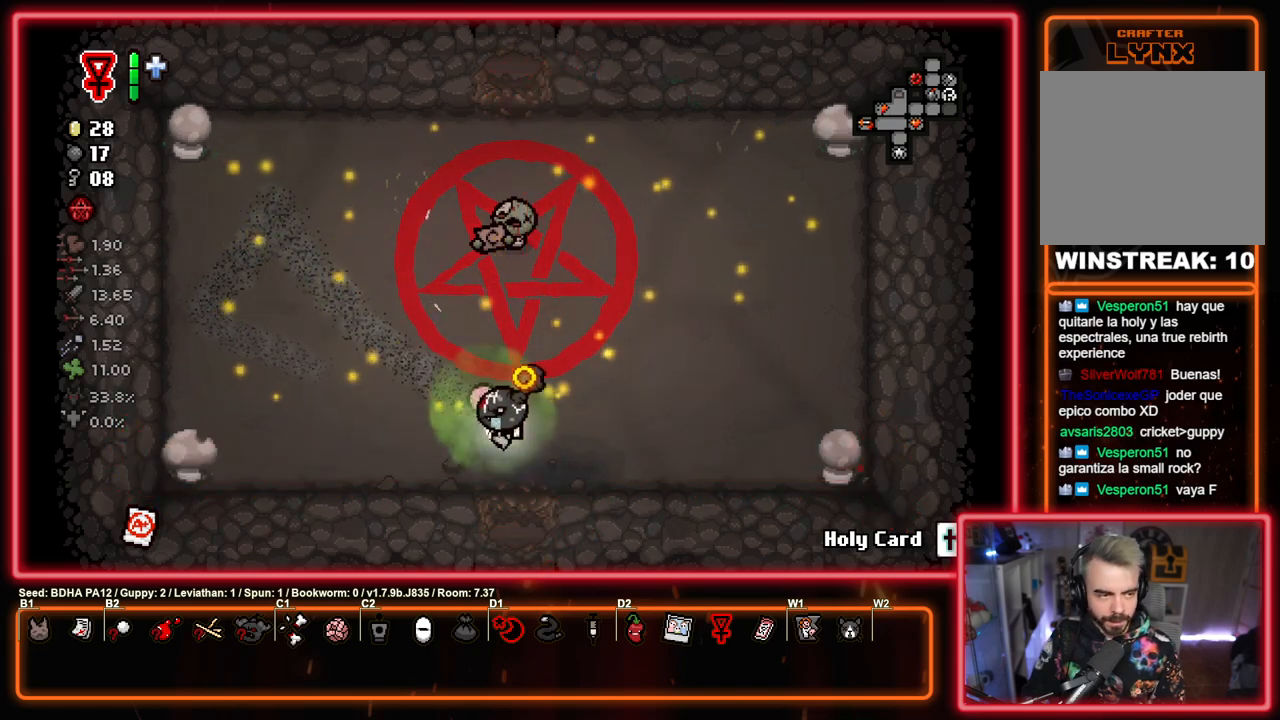
{"buttons": ["SQUARE"], "left_stick": "center", "right_stick": "center", "events": [[250, "left_stick", "center"]]}
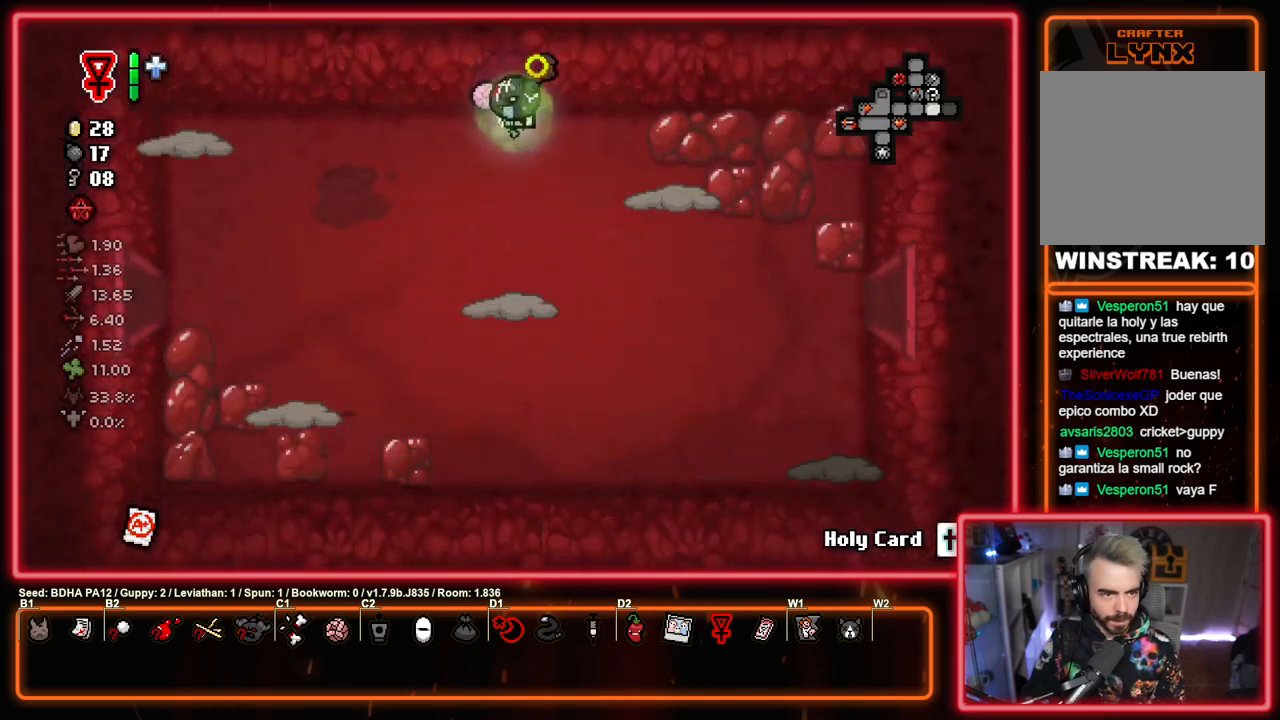
{"buttons": [], "left_stick": "left", "right_stick": "center", "events": [[117, "CROSS", "down"], [200, "SQUARE", "up"], [417, "CROSS", "up"], [450, "left_stick", "left"]]}
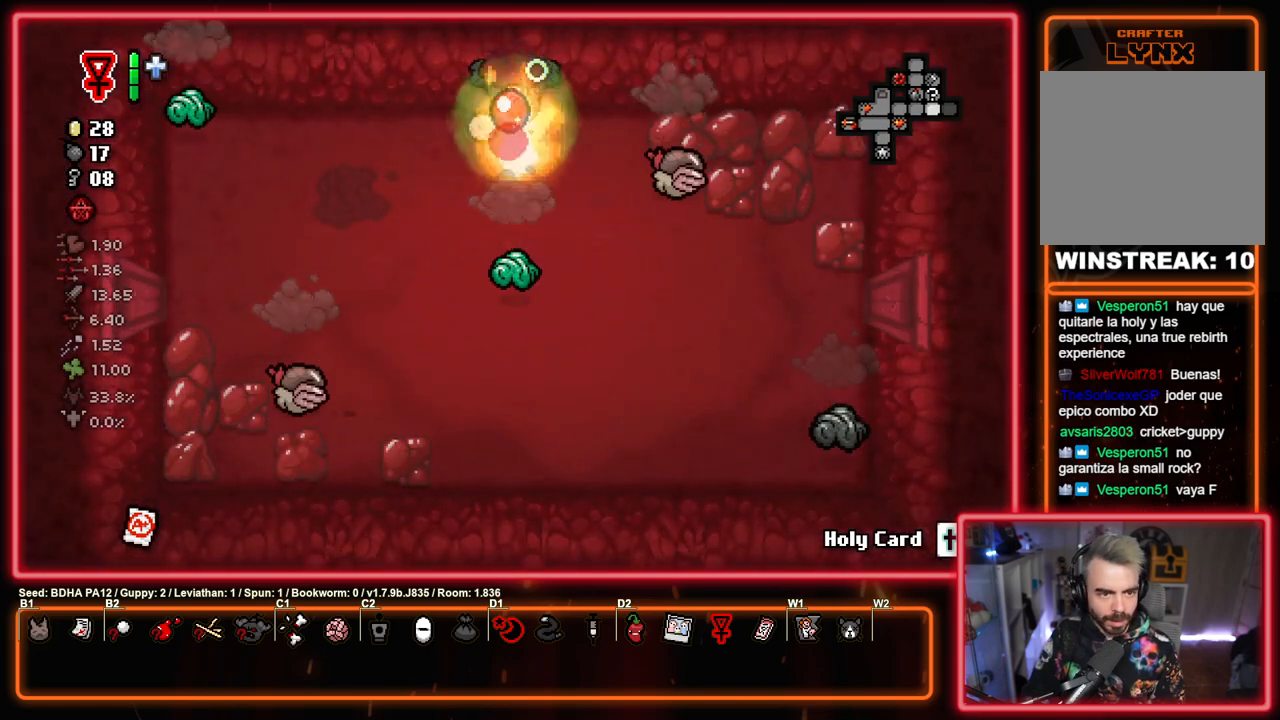
{"buttons": ["CROSS"], "left_stick": "center", "right_stick": "center", "events": [[17, "CROSS", "down"], [150, "left_stick", "up"], [200, "left_stick", "center"]]}
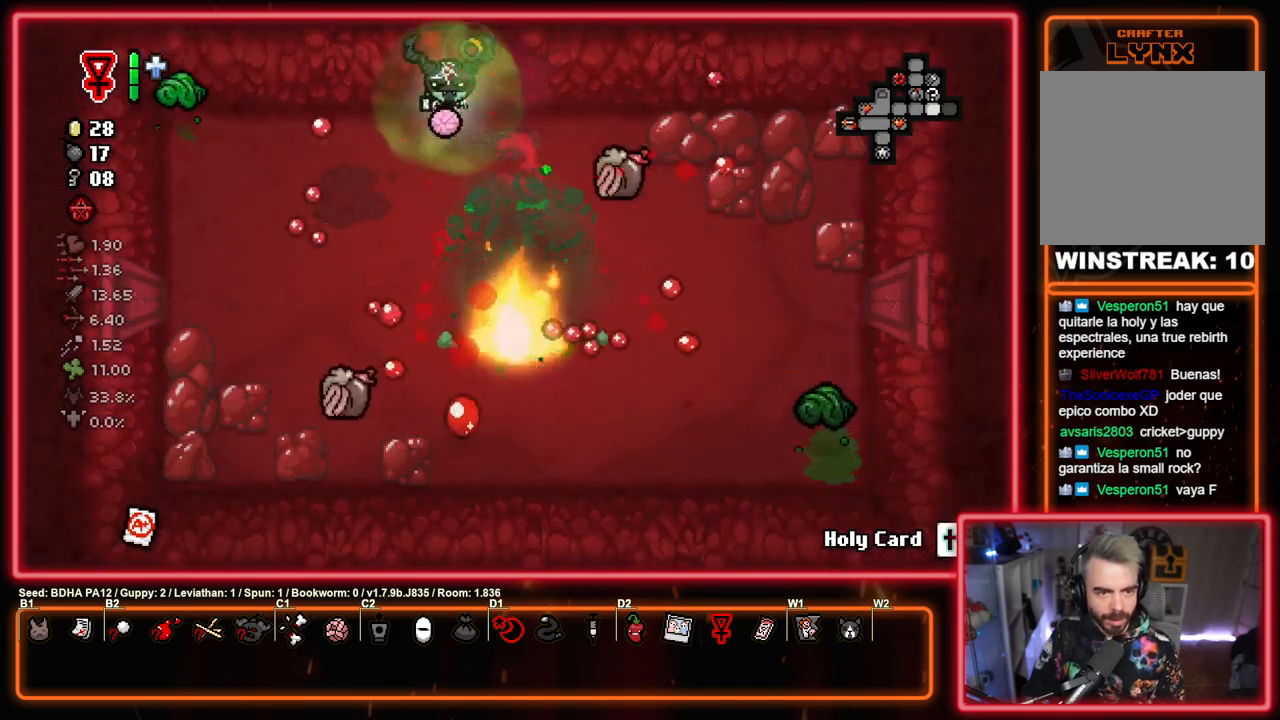
{"buttons": ["CROSS"], "left_stick": "down-left", "right_stick": "center", "events": [[100, "left_stick", "left"], [217, "CROSS", "up"], [217, "left_stick", "down"], [283, "CROSS", "down"], [383, "left_stick", "right"], [450, "left_stick", "up-left"], [500, "left_stick", "down-left"]]}
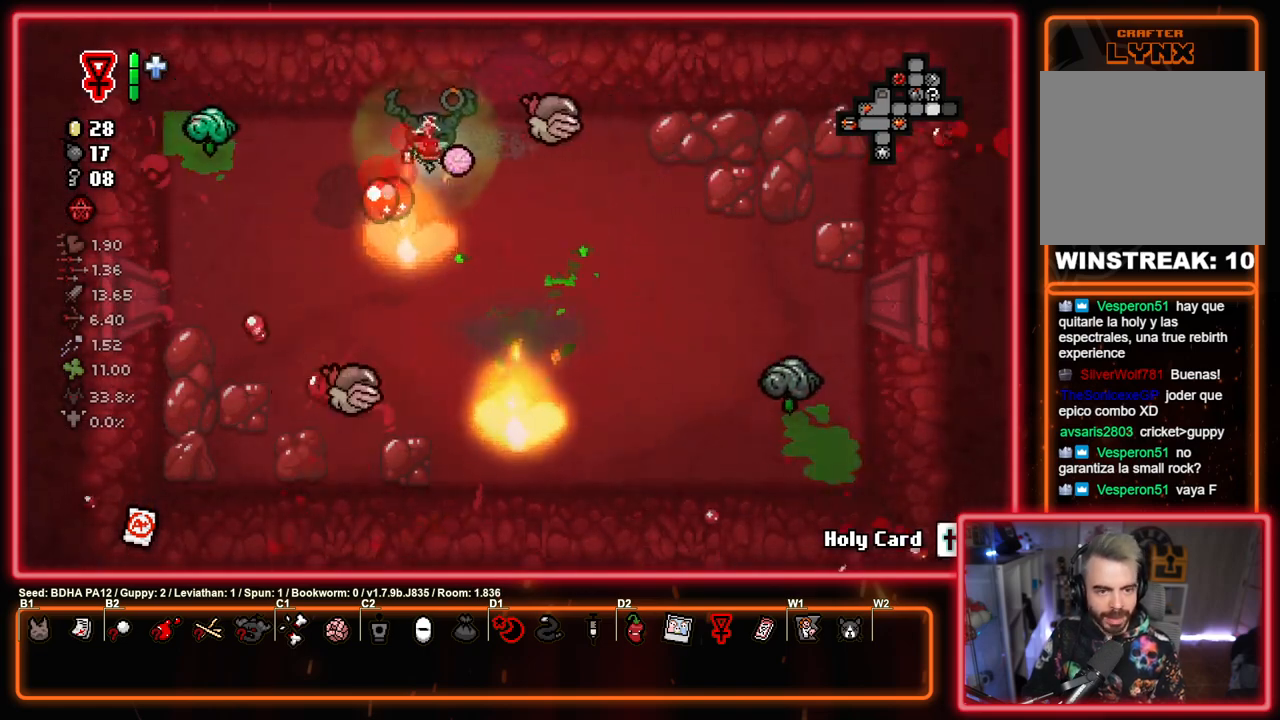
{"buttons": ["SQUARE"], "left_stick": "left", "right_stick": "center", "events": [[17, "left_stick", "down"], [150, "left_stick", "down-right"], [167, "SQUARE", "down"], [200, "CROSS", "up"], [467, "left_stick", "left"]]}
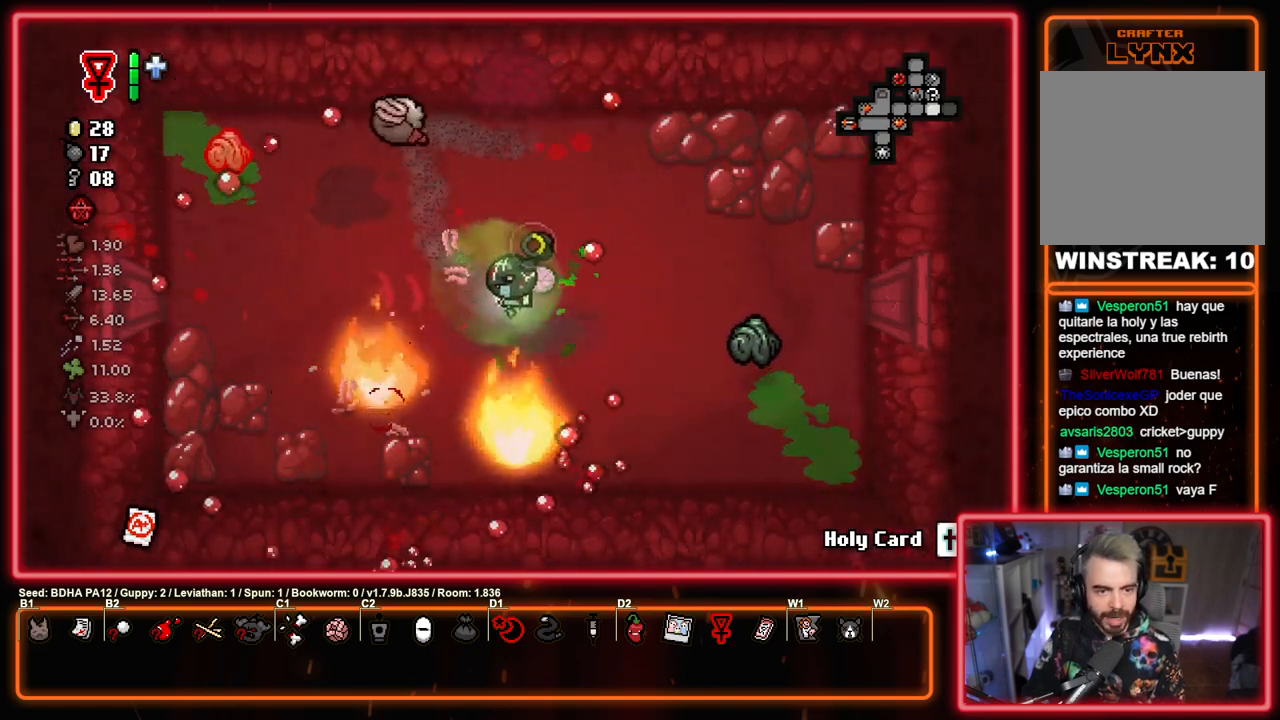
{"buttons": [], "left_stick": "down-left", "right_stick": "center", "events": [[283, "left_stick", "down-left"], [300, "TRIANGLE", "down"], [333, "SQUARE", "up"], [450, "TRIANGLE", "up"]]}